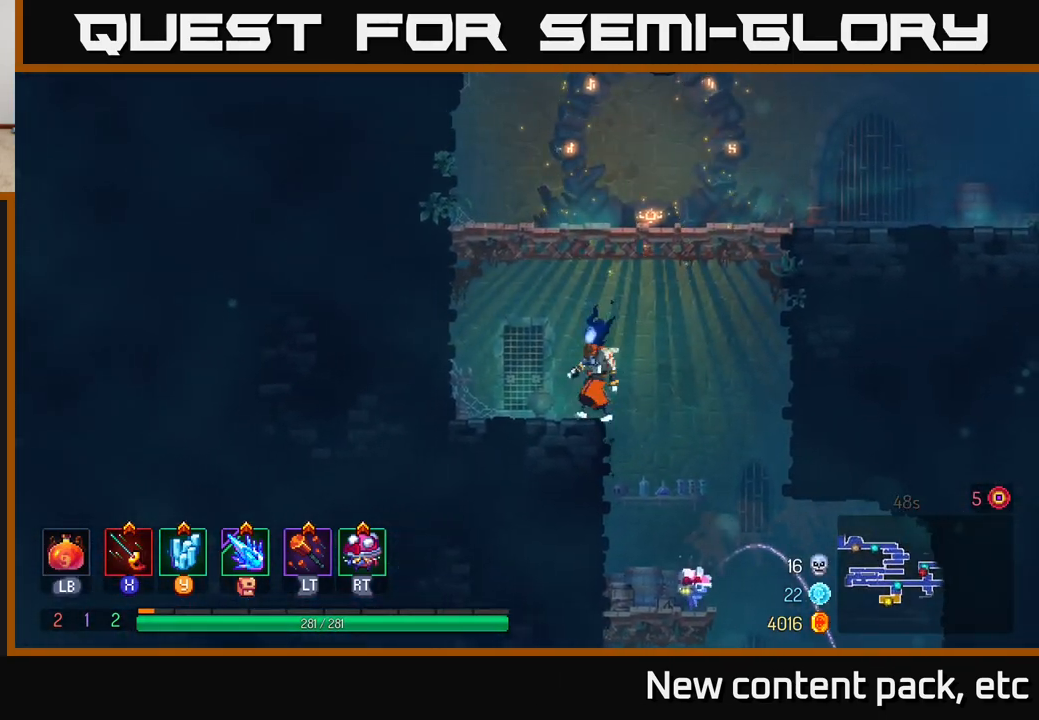
Gameplay with a controller (Xbox layout); each line is a JSON object with the inputs held at the frame after it. "events" lists button and stick changes between this image and that frame as [ms after this image, input, new state], when the widget could be followed in between.
{"buttons": [], "left_stick": "right", "right_stick": "center", "events": [[33, "A", "down"], [67, "left_stick", "right"], [150, "A", "up"], [200, "A", "down"], [433, "A", "up"]]}
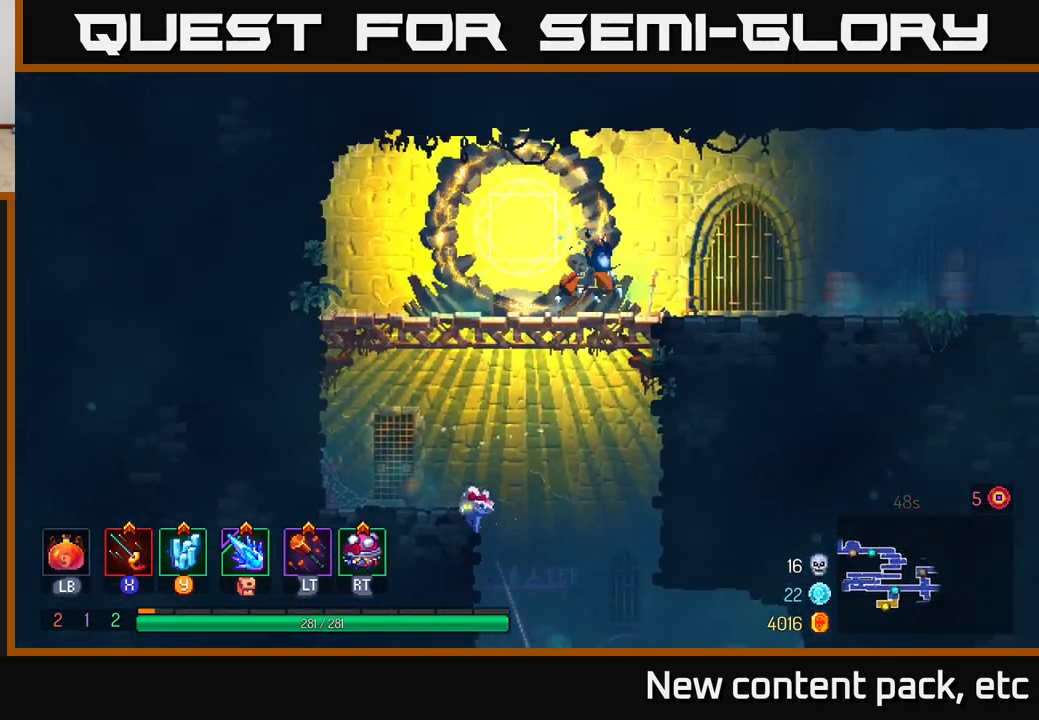
{"buttons": [], "left_stick": "right", "right_stick": "center", "events": []}
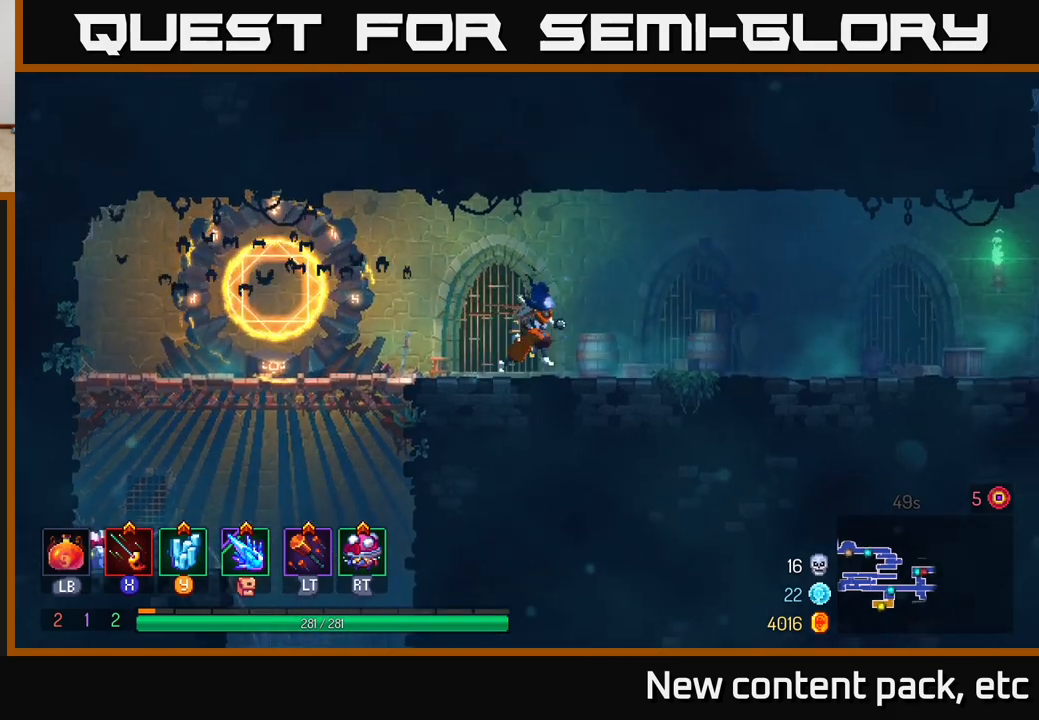
{"buttons": [], "left_stick": "right", "right_stick": "center", "events": []}
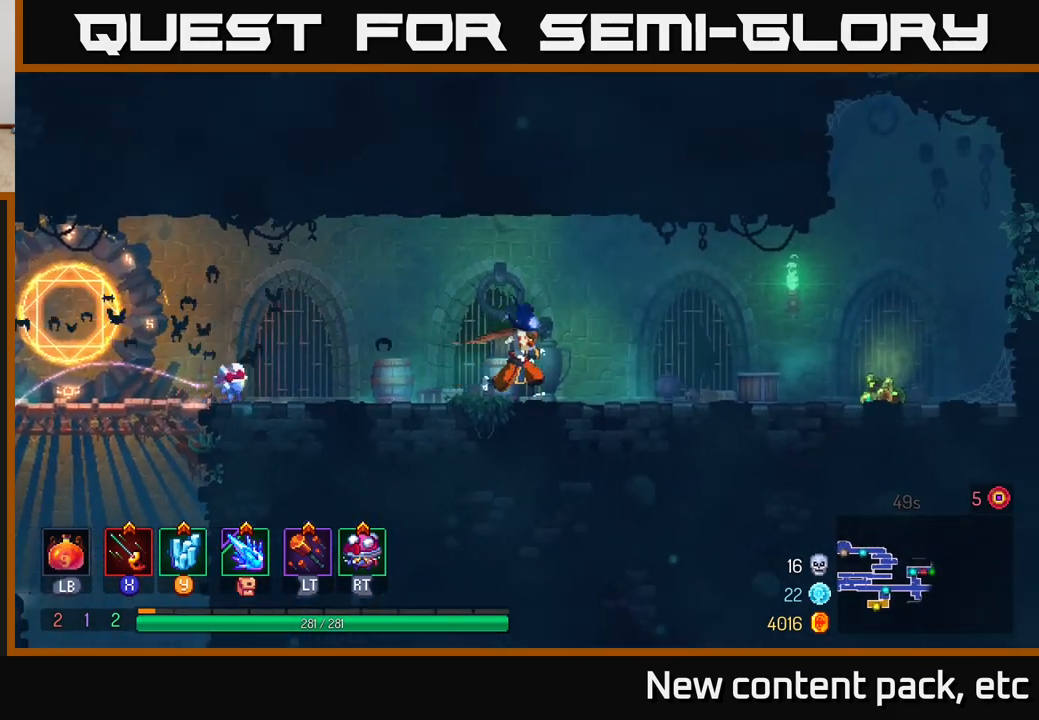
{"buttons": [], "left_stick": "right", "right_stick": "center", "events": [[217, "B", "down"], [383, "B", "up"]]}
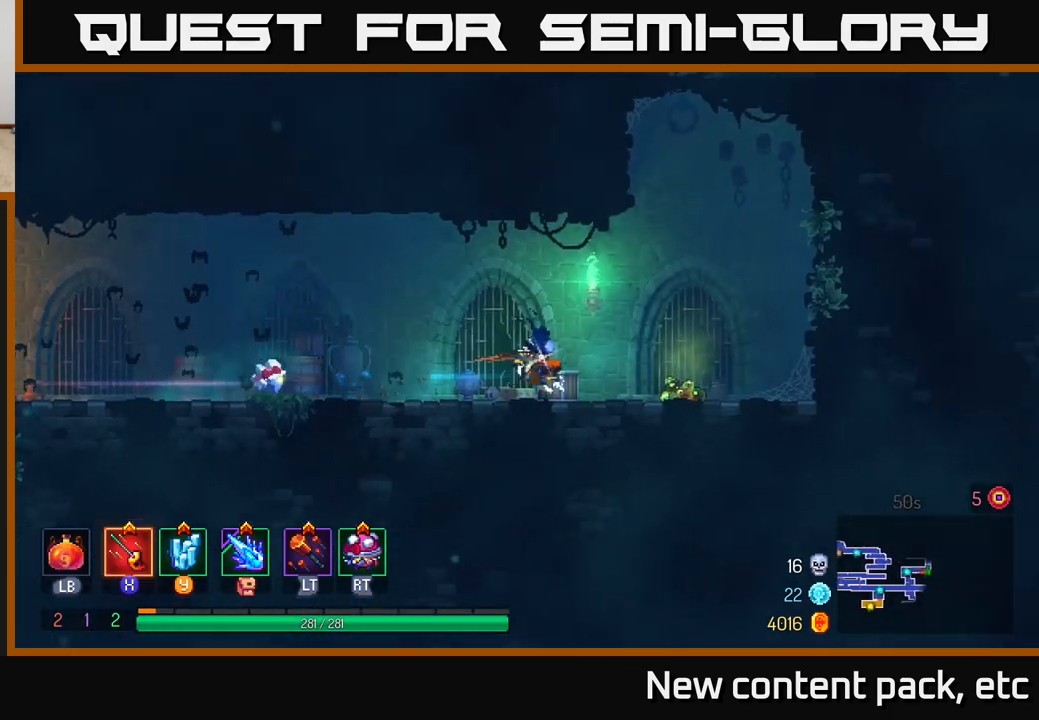
{"buttons": [], "left_stick": "up", "right_stick": "center", "events": [[217, "R1", "down"], [267, "R1", "up"], [283, "A", "down"], [350, "left_stick", "up"], [450, "A", "up"]]}
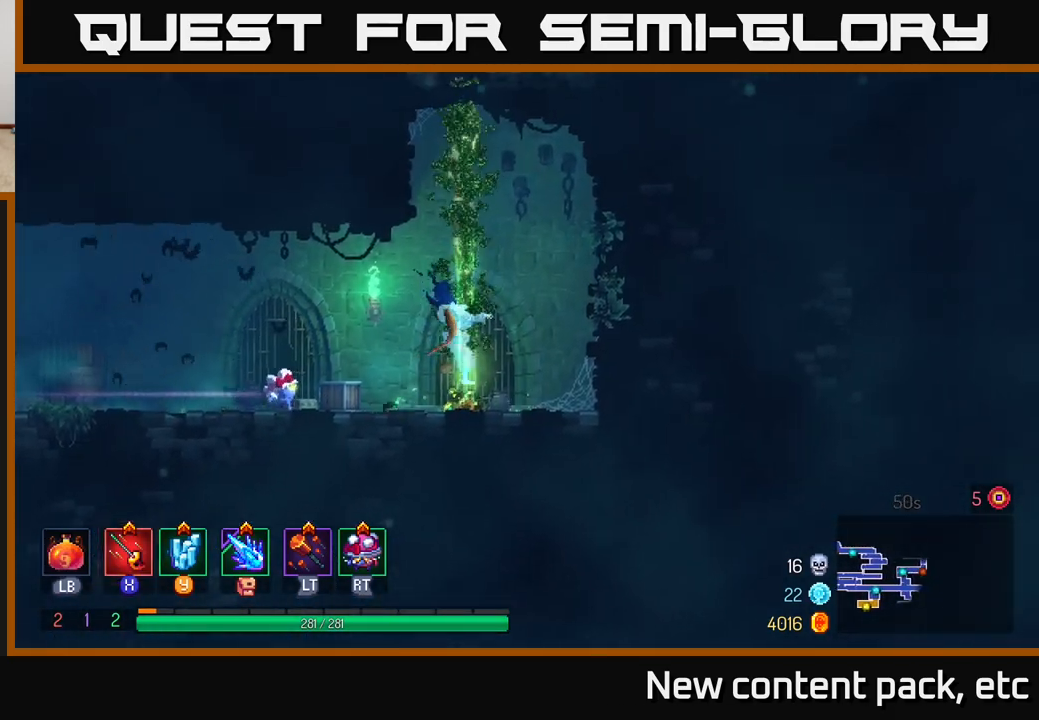
{"buttons": [], "left_stick": "up", "right_stick": "center", "events": []}
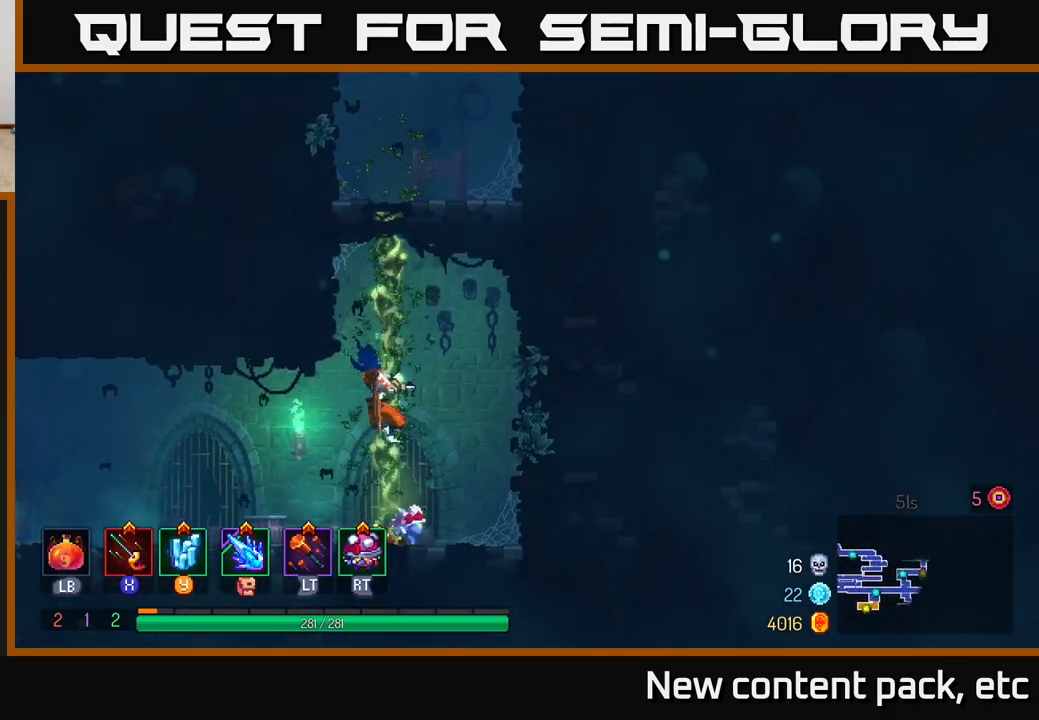
{"buttons": [], "left_stick": "up", "right_stick": "center", "events": []}
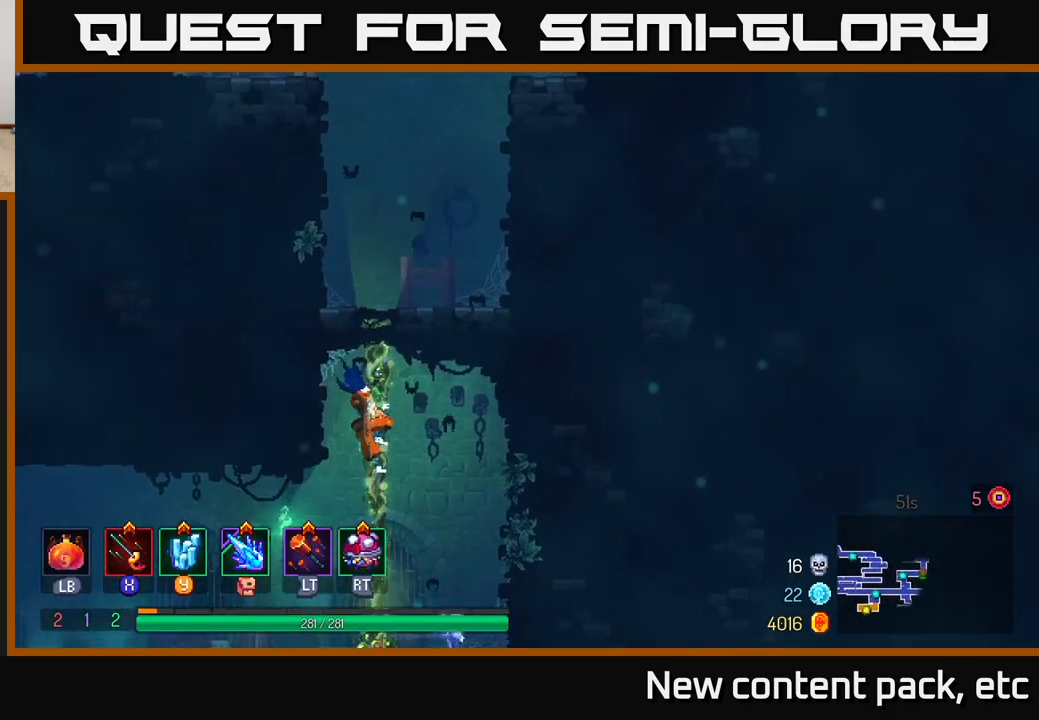
{"buttons": [], "left_stick": "up", "right_stick": "center", "events": []}
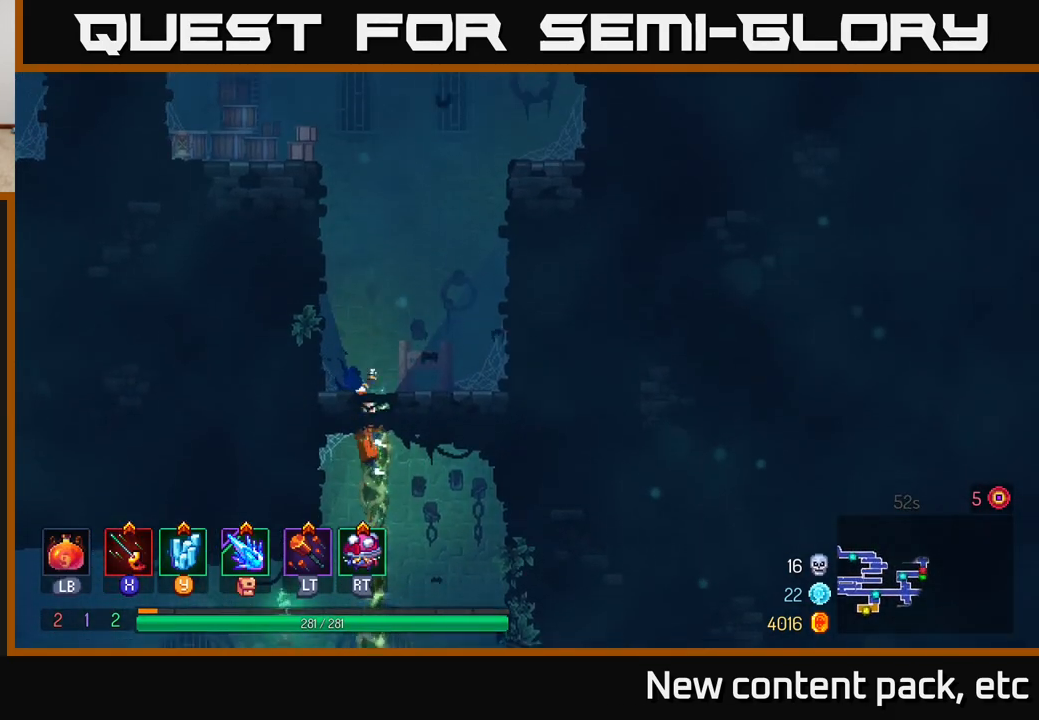
{"buttons": ["A"], "left_stick": "up-left", "right_stick": "center", "events": [[333, "A", "down"], [383, "left_stick", "up-left"], [433, "A", "up"], [500, "A", "down"]]}
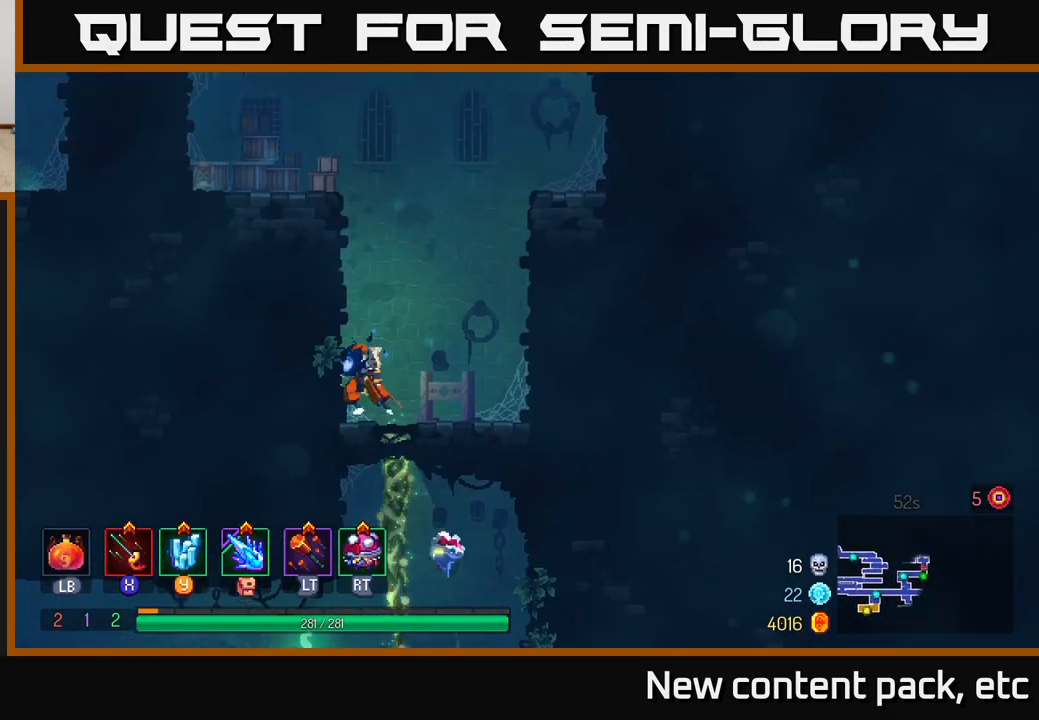
{"buttons": [], "left_stick": "left", "right_stick": "center", "events": [[17, "left_stick", "left"], [150, "A", "up"], [200, "A", "down"], [383, "A", "up"]]}
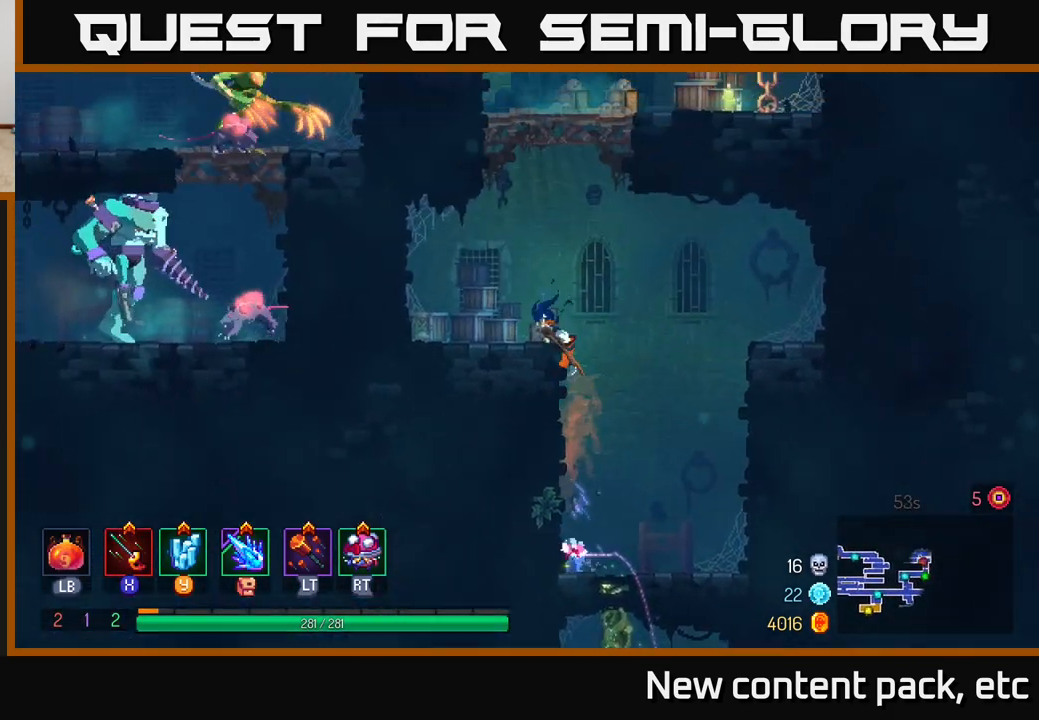
{"buttons": ["A"], "left_stick": "left", "right_stick": "center", "events": [[183, "A", "down"], [200, "left_stick", "center"], [317, "A", "up"], [383, "A", "down"], [483, "left_stick", "left"]]}
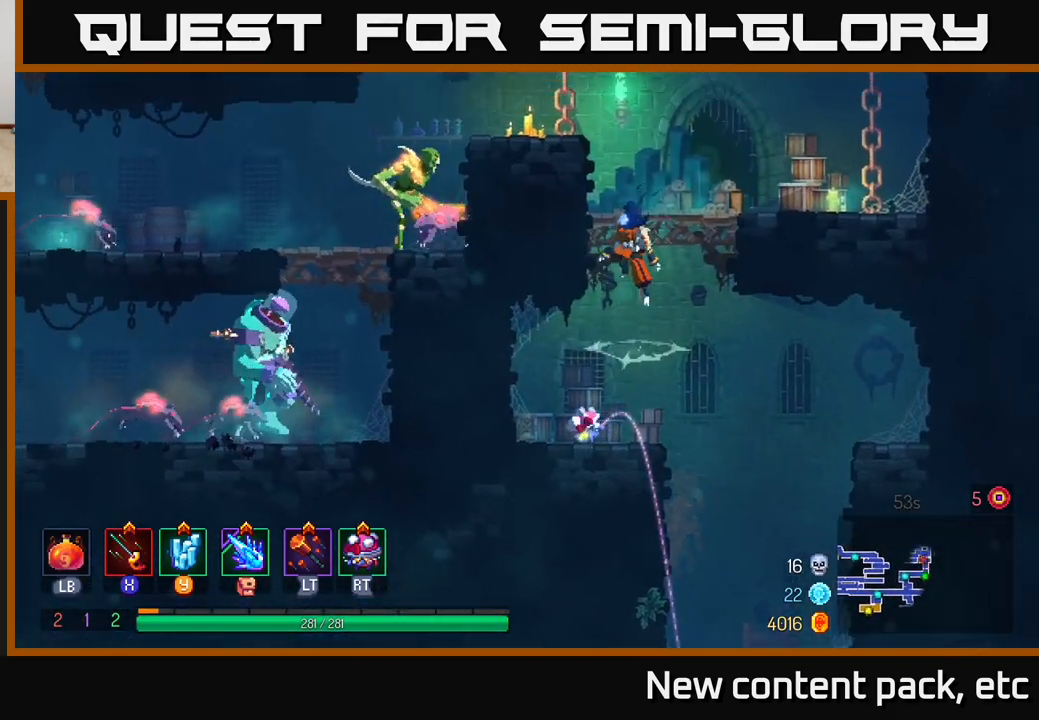
{"buttons": [], "left_stick": "center", "right_stick": "center", "events": [[117, "A", "up"], [433, "left_stick", "center"]]}
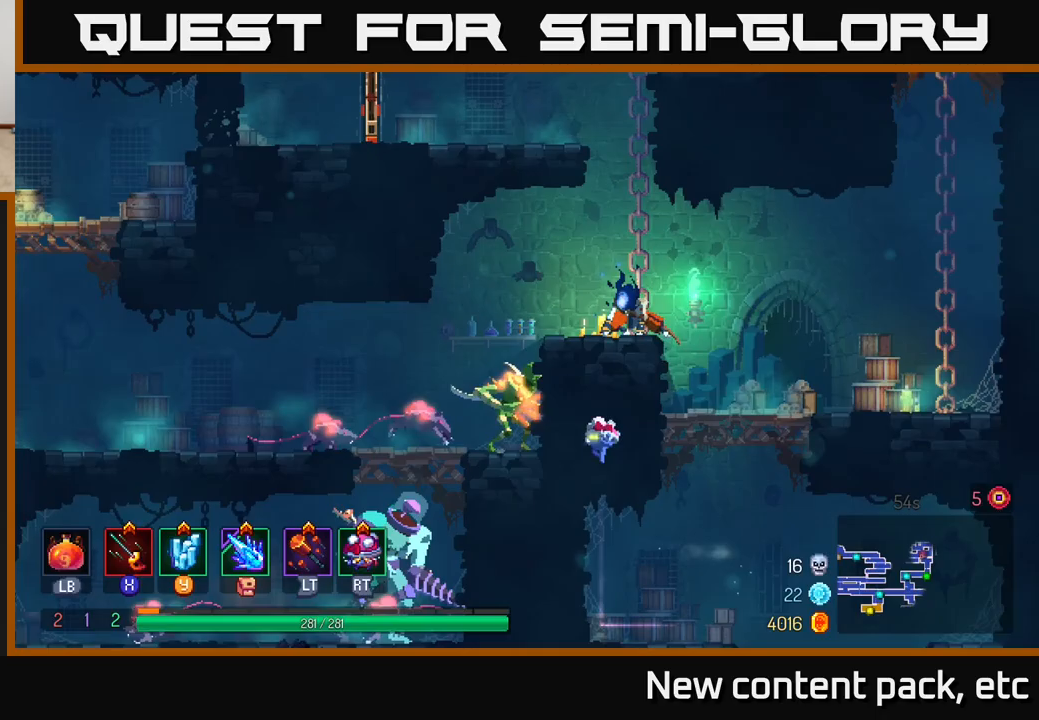
{"buttons": [], "left_stick": "left", "right_stick": "center", "events": [[17, "left_stick", "left"], [200, "B", "down"], [333, "B", "up"]]}
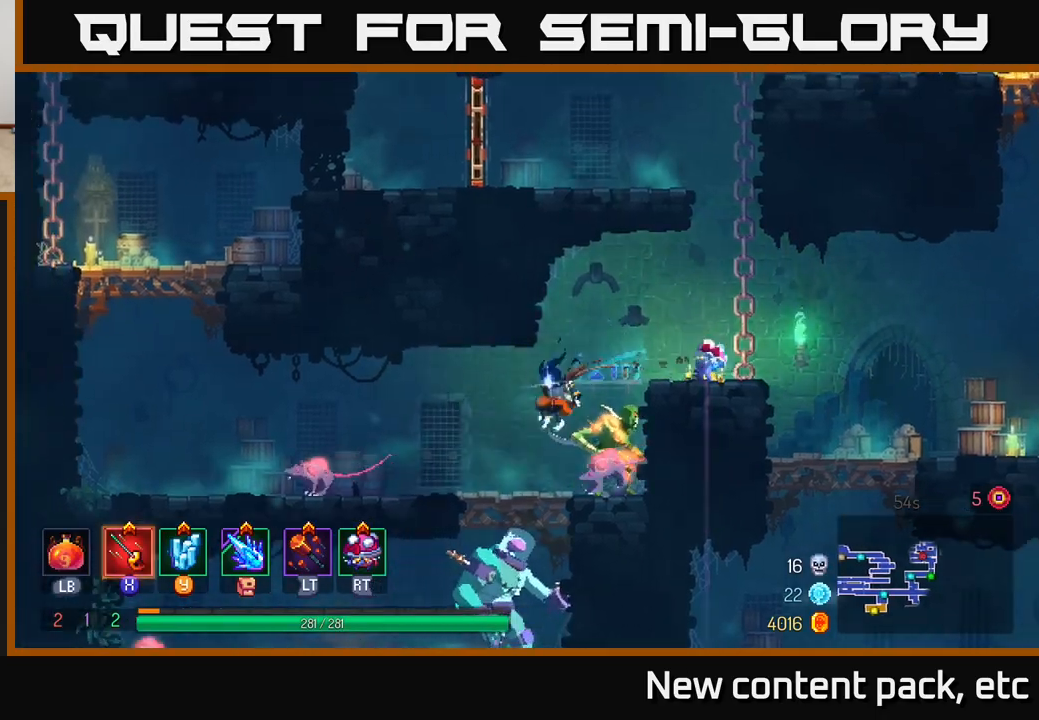
{"buttons": [], "left_stick": "down-right", "right_stick": "center", "events": [[133, "left_stick", "right"], [150, "X", "down"], [233, "X", "up"], [300, "X", "down"], [317, "left_stick", "down"], [350, "X", "up"], [417, "X", "down"], [467, "left_stick", "down-right"], [483, "X", "up"]]}
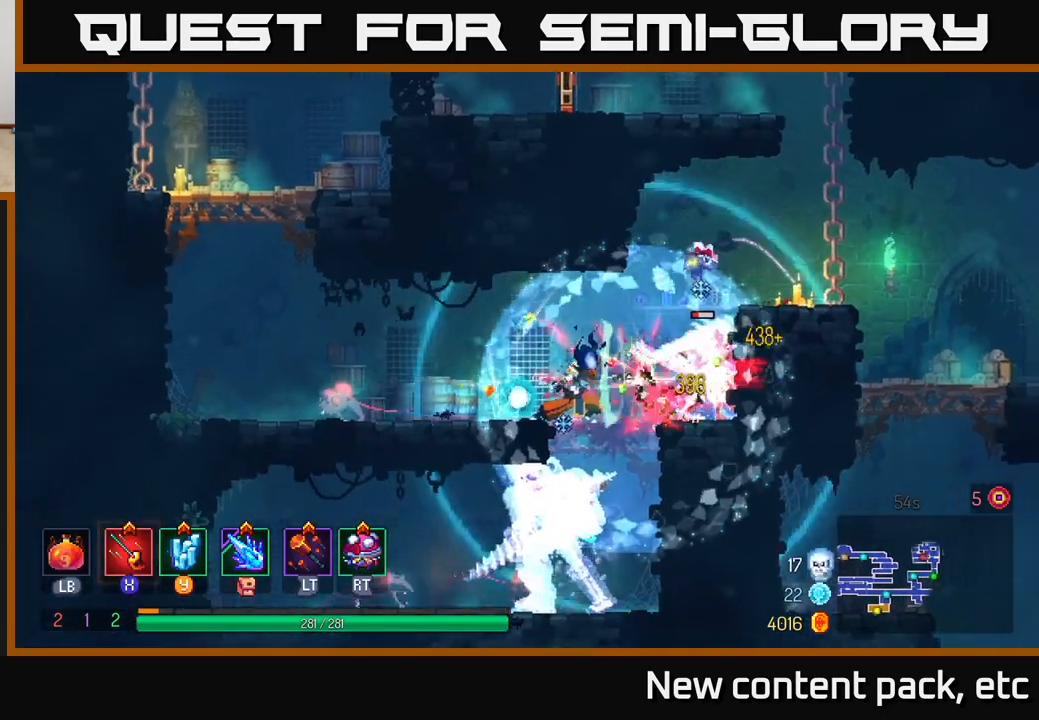
{"buttons": [], "left_stick": "left", "right_stick": "center", "events": [[50, "X", "down"], [133, "X", "up"], [200, "X", "down"], [217, "left_stick", "right"], [283, "X", "up"], [500, "left_stick", "left"]]}
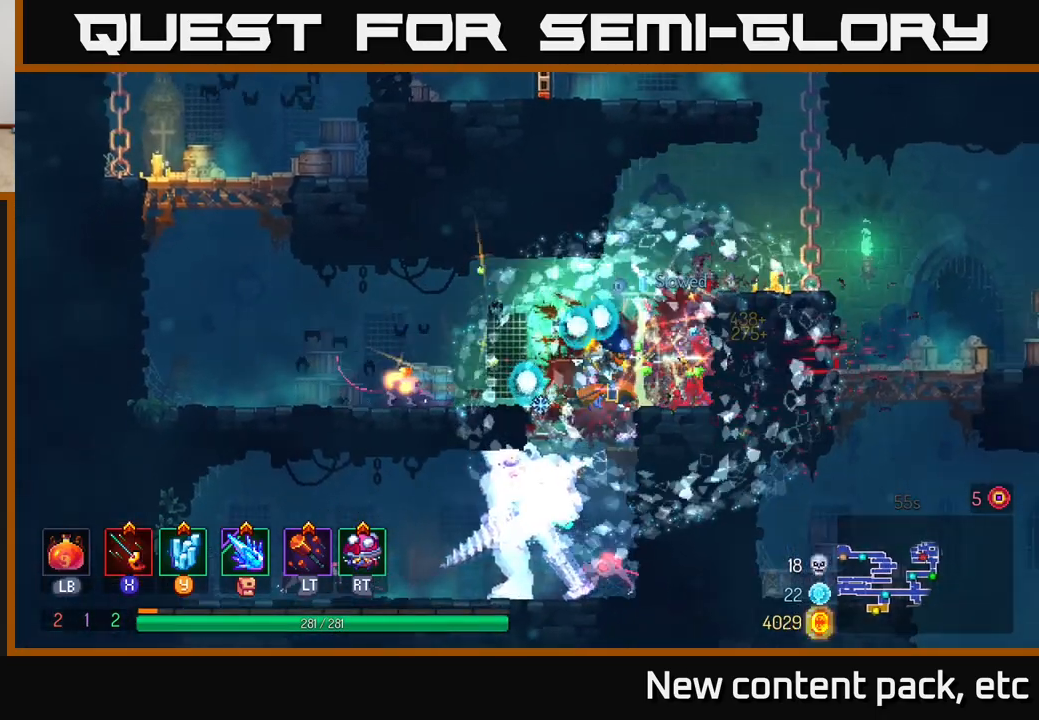
{"buttons": [], "left_stick": "left", "right_stick": "center", "events": [[333, "B", "down"], [467, "B", "up"]]}
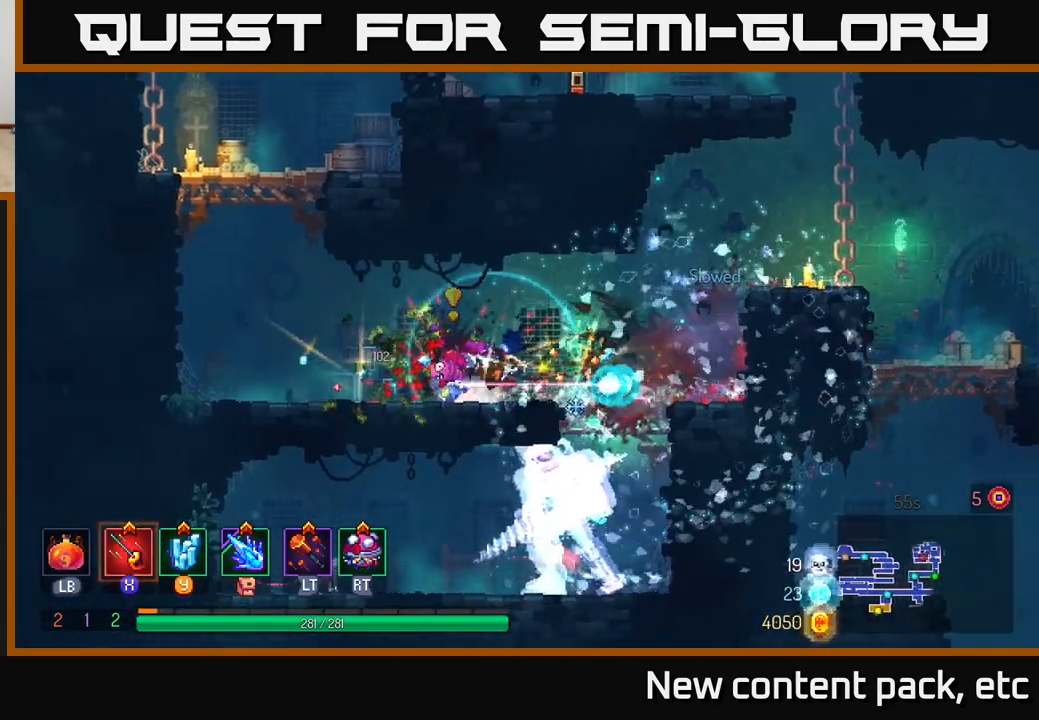
{"buttons": [], "left_stick": "right", "right_stick": "center", "events": [[83, "left_stick", "down-right"], [133, "X", "down"], [233, "X", "up"], [383, "left_stick", "right"]]}
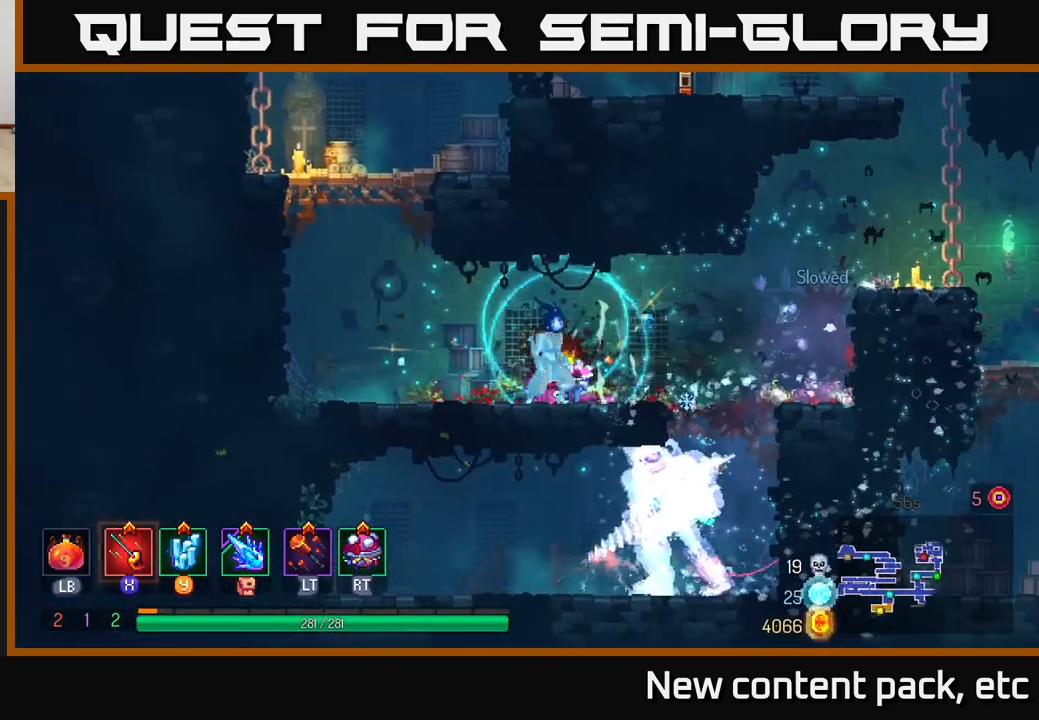
{"buttons": [], "left_stick": "down", "right_stick": "center", "events": [[317, "left_stick", "down"], [333, "A", "down"], [367, "A", "up"], [433, "A", "down"], [500, "A", "up"]]}
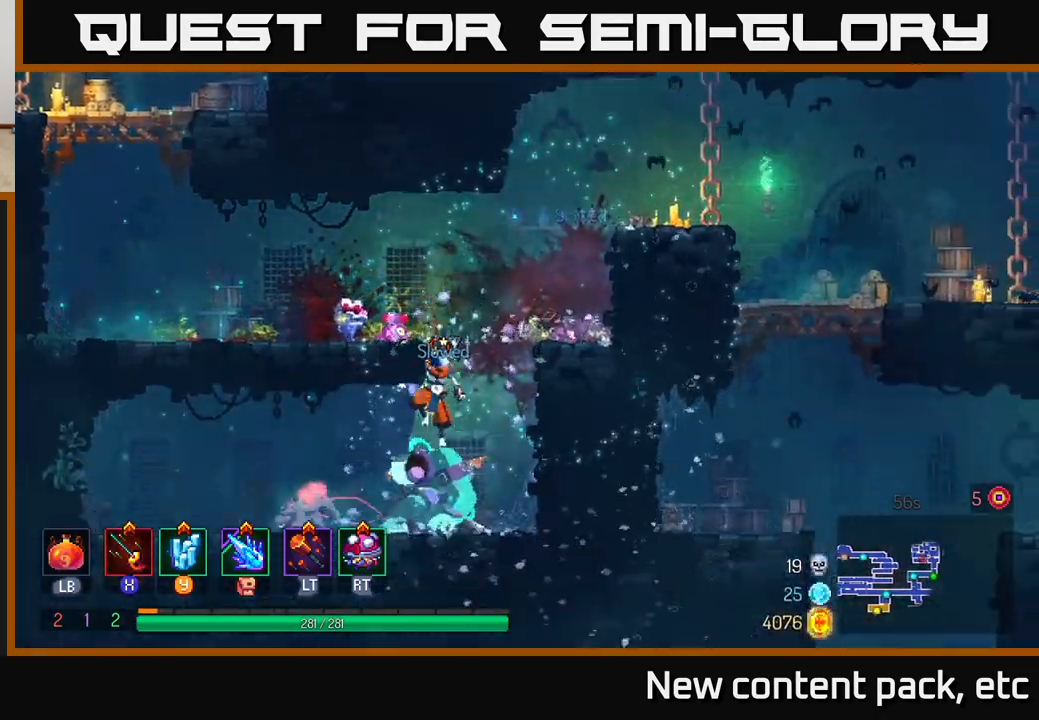
{"buttons": [], "left_stick": "down-left", "right_stick": "center", "events": [[167, "left_stick", "center"], [317, "B", "down"], [367, "left_stick", "left"], [417, "left_stick", "down-left"], [450, "B", "up"]]}
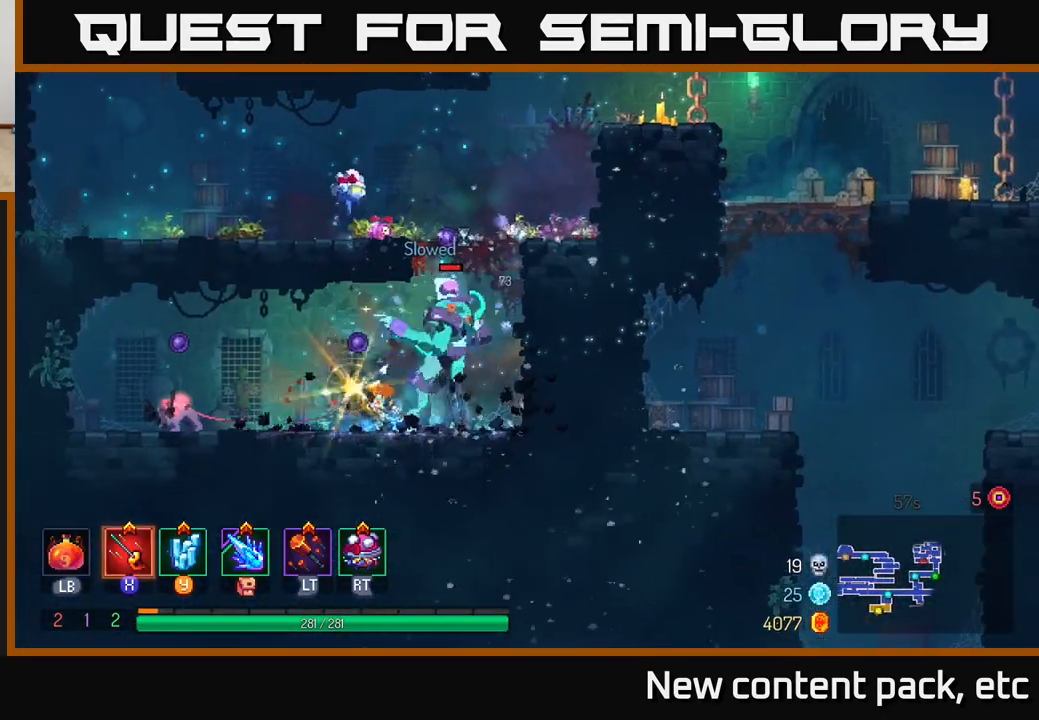
{"buttons": ["B"], "left_stick": "right", "right_stick": "center", "events": [[33, "X", "down"], [50, "left_stick", "down-right"], [100, "left_stick", "right"], [117, "X", "up"], [183, "X", "down"], [250, "X", "up"], [317, "X", "down"], [367, "X", "up"], [467, "B", "down"]]}
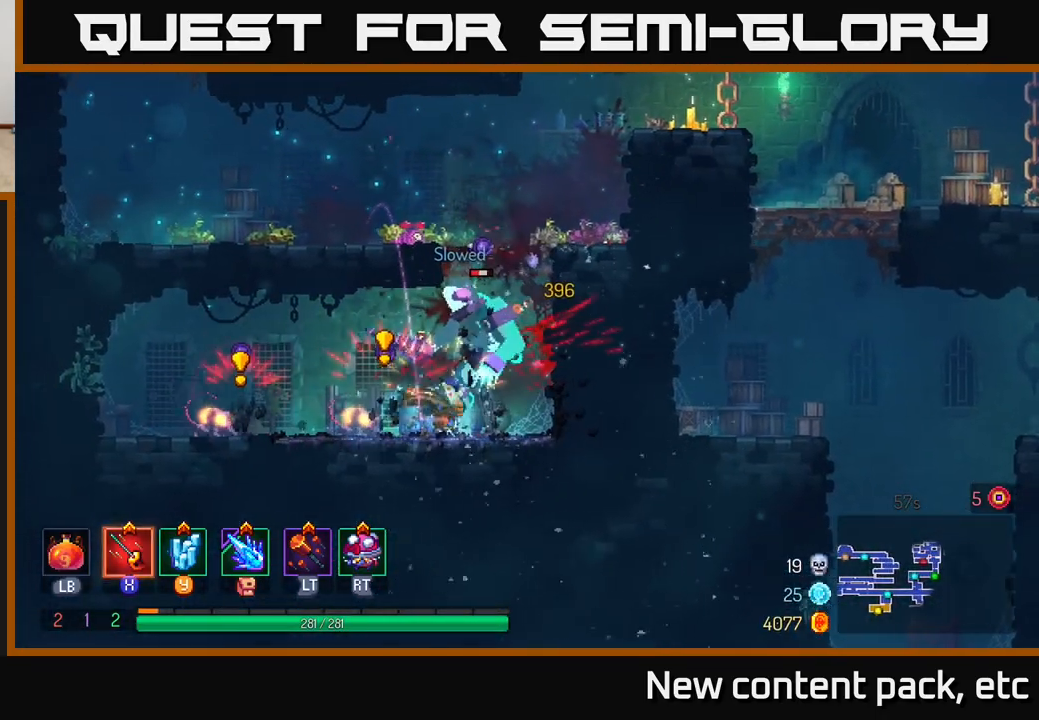
{"buttons": ["X"], "left_stick": "down-left", "right_stick": "center", "events": [[67, "B", "up"], [300, "X", "down"], [333, "left_stick", "down-left"], [383, "X", "up"], [467, "X", "down"]]}
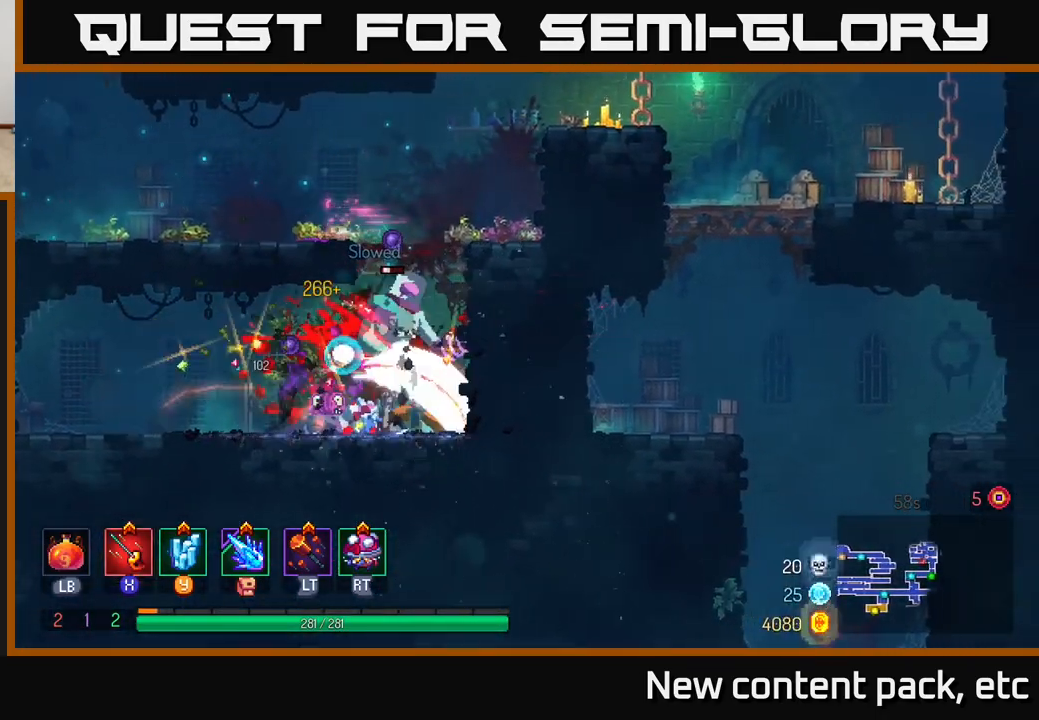
{"buttons": [], "left_stick": "center", "right_stick": "center", "events": [[33, "X", "up"], [100, "X", "down"], [150, "left_stick", "down"], [183, "X", "up"], [250, "X", "down"], [350, "X", "up"], [450, "X", "down"], [467, "left_stick", "center"], [483, "X", "up"]]}
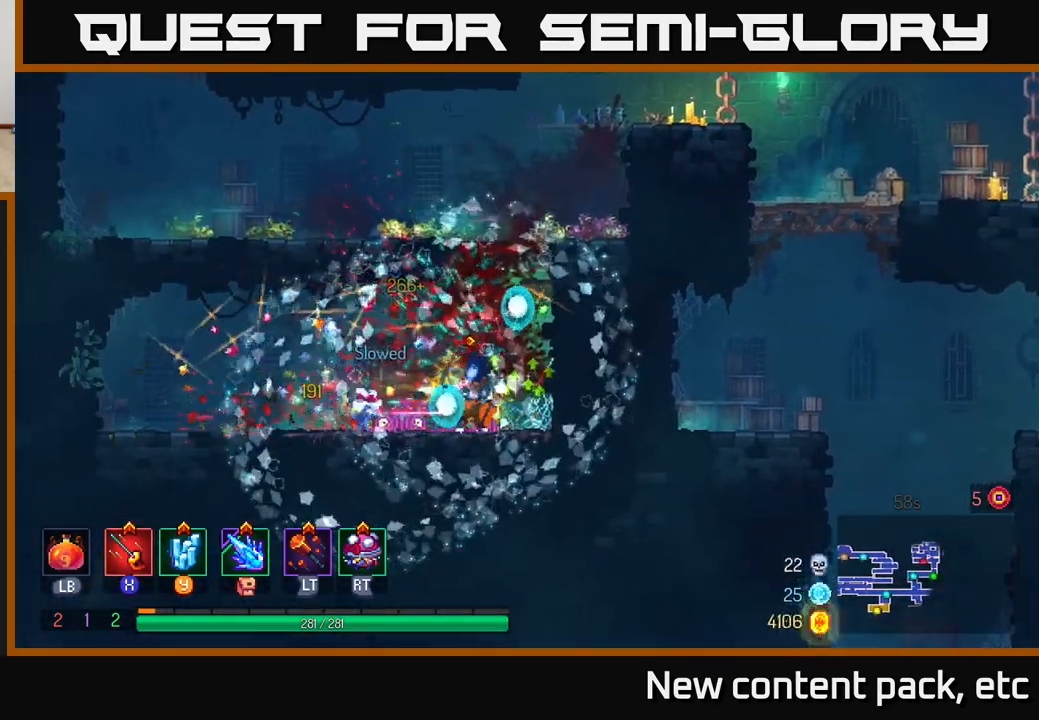
{"buttons": ["A"], "left_stick": "right", "right_stick": "center", "events": [[117, "left_stick", "right"], [283, "B", "down"], [367, "B", "up"], [483, "A", "down"]]}
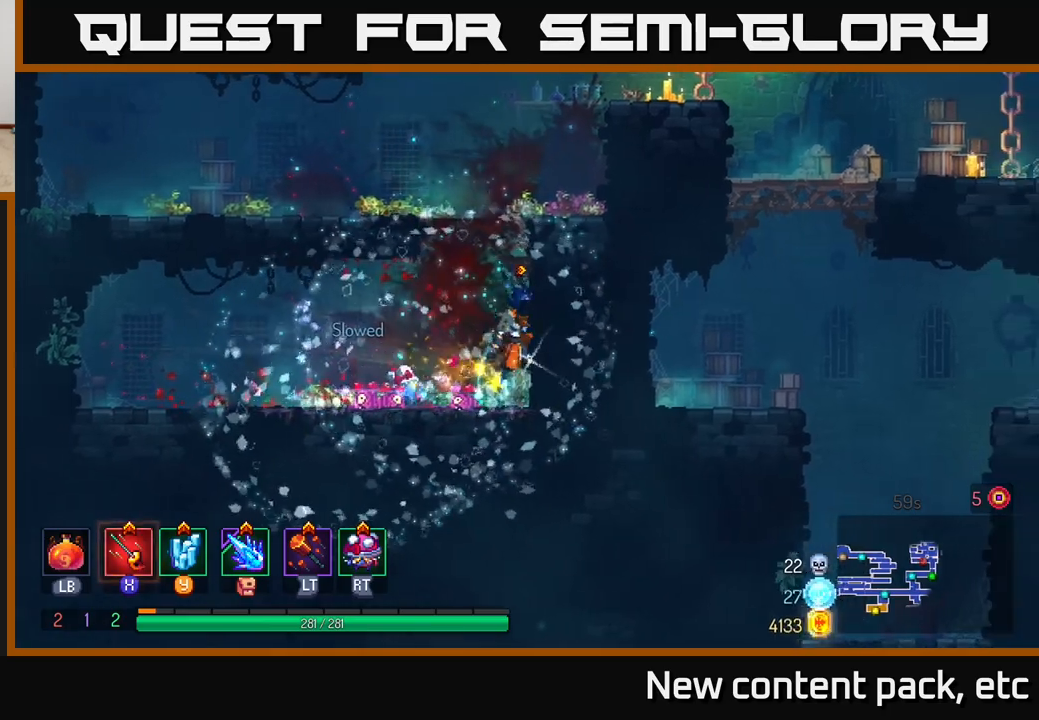
{"buttons": [], "left_stick": "left", "right_stick": "center", "events": [[133, "A", "up"], [217, "left_stick", "up"], [383, "left_stick", "left"]]}
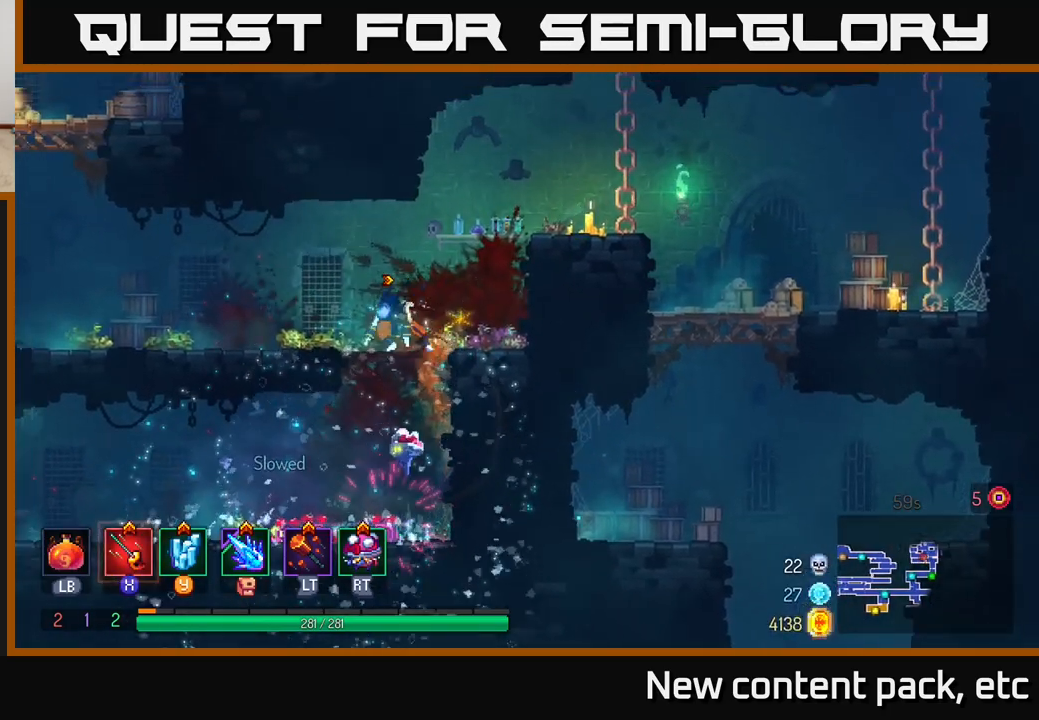
{"buttons": [], "left_stick": "left", "right_stick": "center", "events": [[50, "B", "down"], [150, "B", "up"]]}
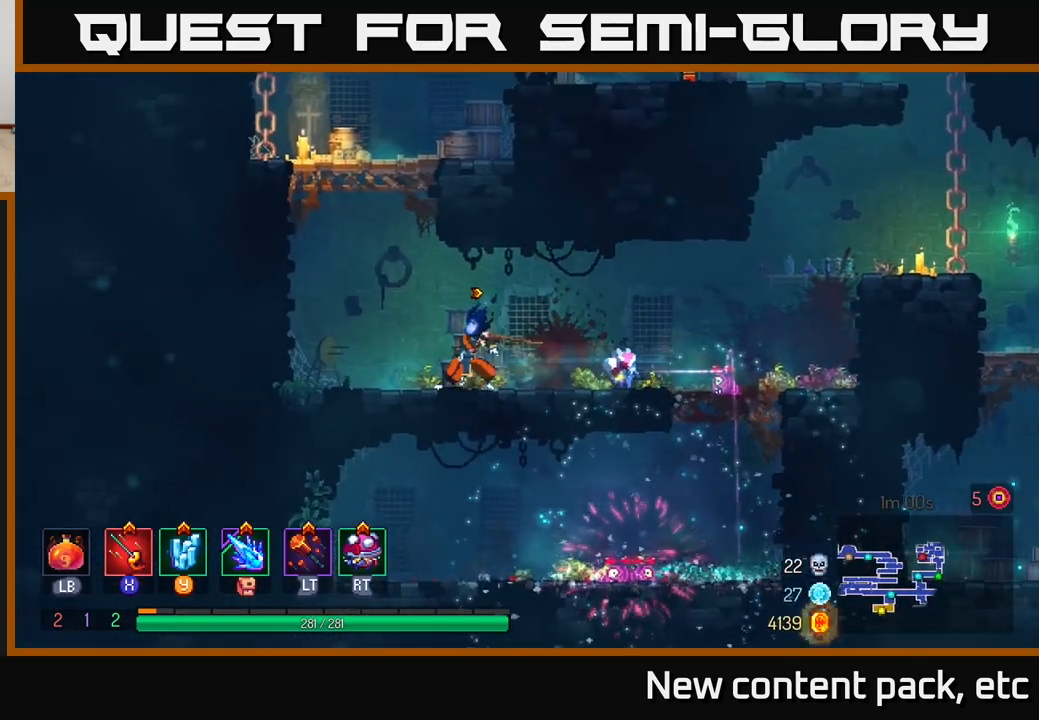
{"buttons": [], "left_stick": "right", "right_stick": "center", "events": [[67, "A", "down"], [150, "A", "up"], [217, "A", "down"], [267, "left_stick", "up"], [367, "left_stick", "right"], [450, "A", "up"]]}
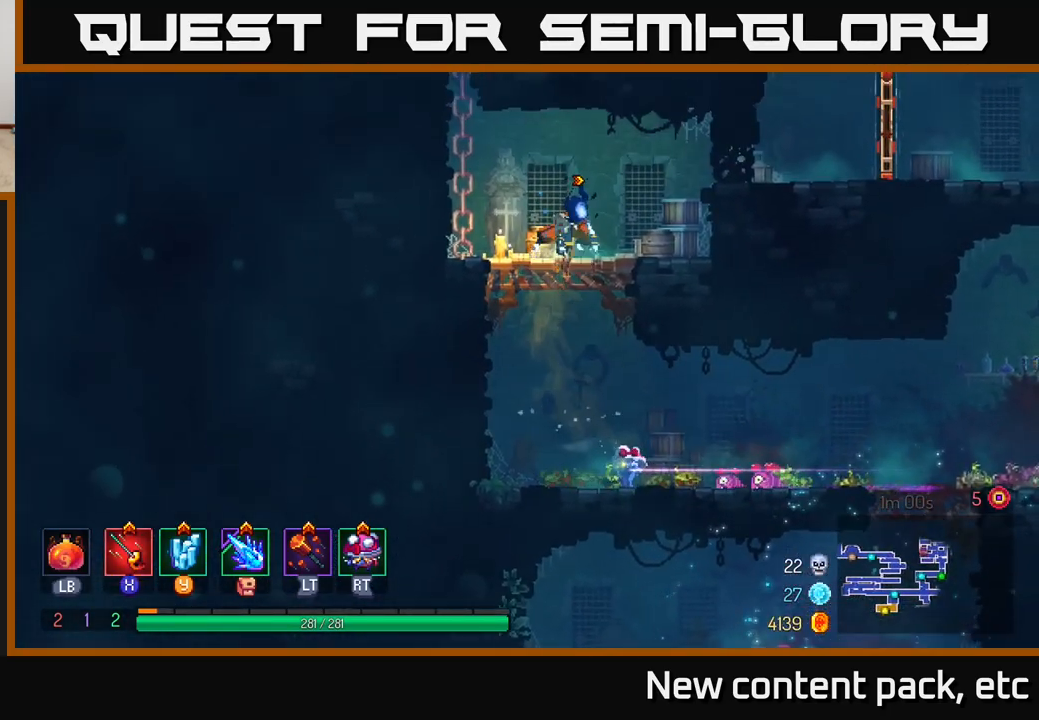
{"buttons": [], "left_stick": "right", "right_stick": "center", "events": [[300, "A", "down"], [483, "A", "up"]]}
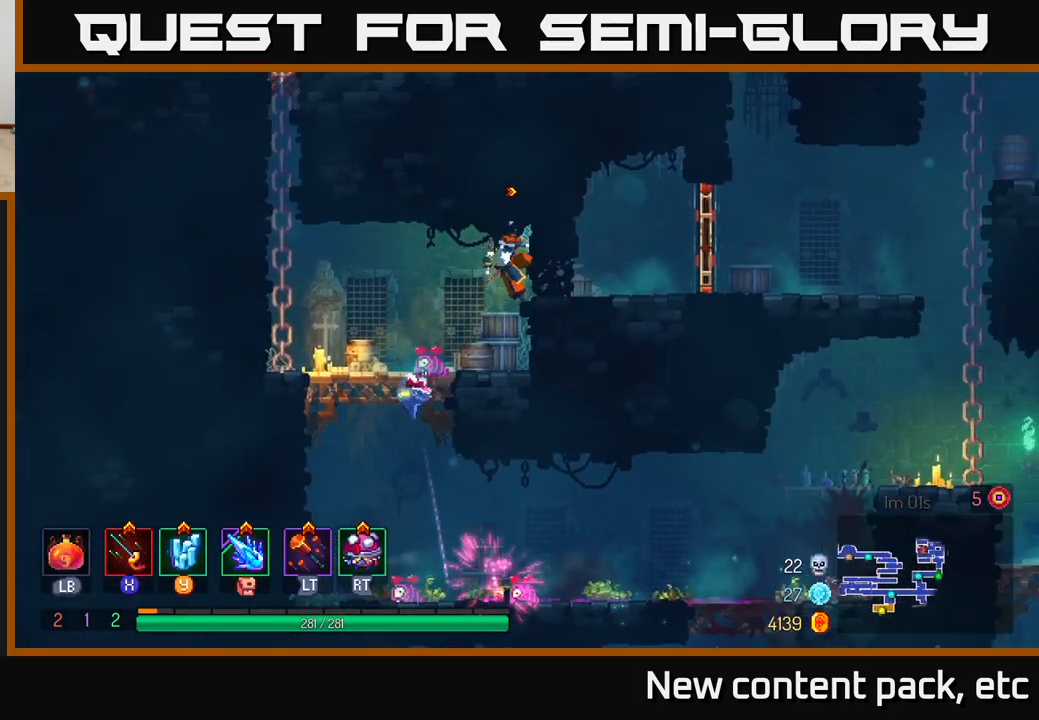
{"buttons": [], "left_stick": "left", "right_stick": "center", "events": [[33, "B", "down"], [167, "B", "up"], [467, "left_stick", "left"]]}
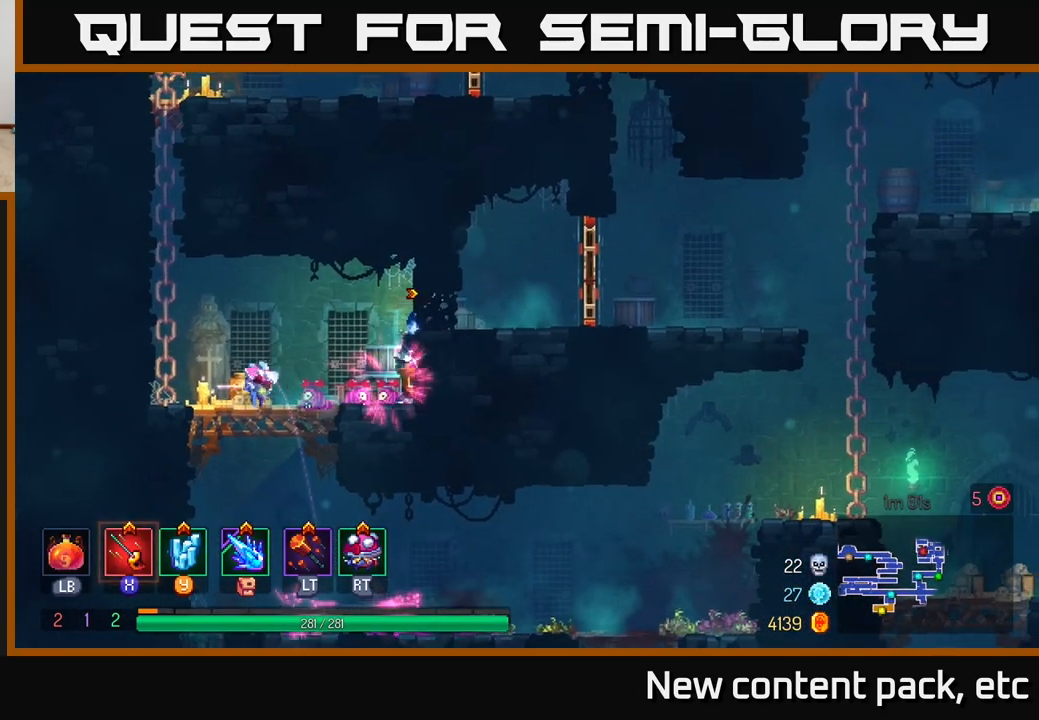
{"buttons": ["A"], "left_stick": "left", "right_stick": "center", "events": [[467, "A", "down"]]}
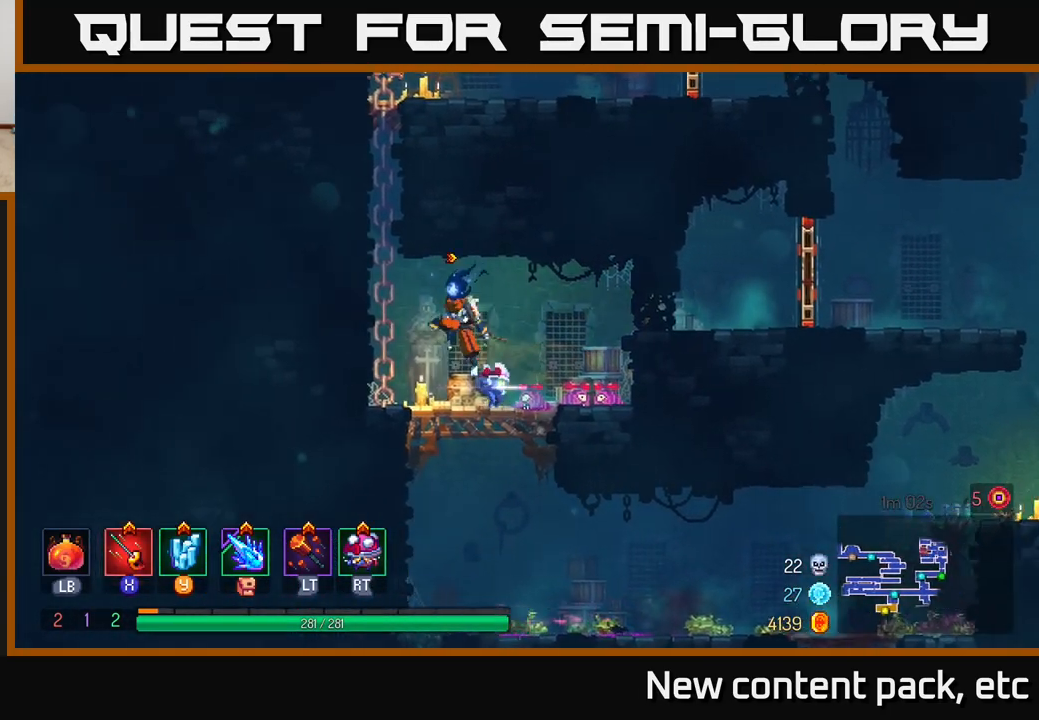
{"buttons": [], "left_stick": "up", "right_stick": "center", "events": [[67, "A", "up"], [150, "A", "down"], [283, "A", "up"], [283, "left_stick", "up"]]}